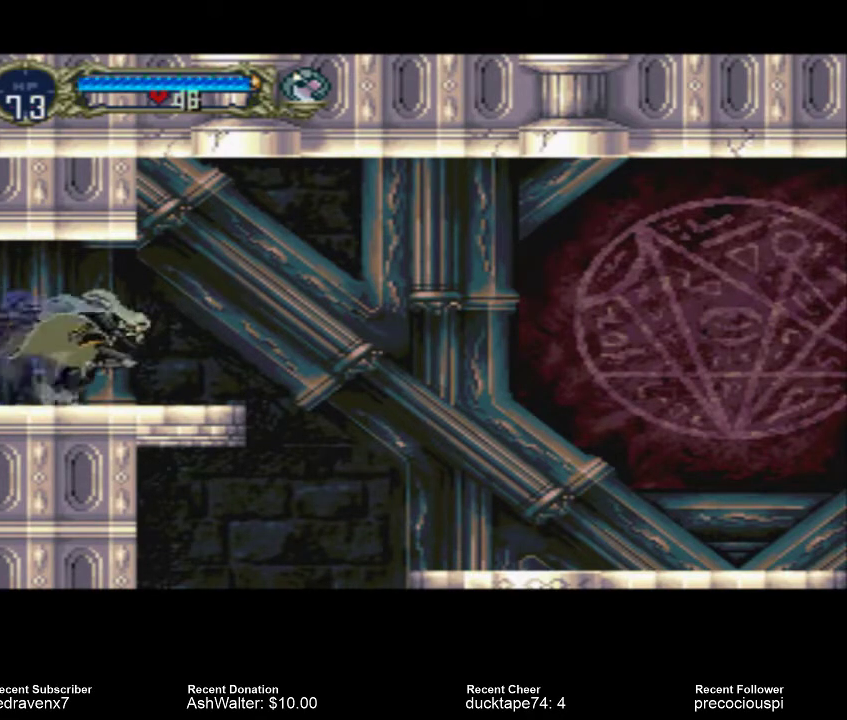
Gameplay with a controller (PlayStation layout); each line is a JSON object with the inputs held at the frame after it. "events" lists button and stick changes between this image and that frame as [ms after this image, input, new state], when the widget could be followed in between. Not read: L3 R3.
{"buttons": ["CROSS"], "left_stick": "center", "right_stick": "center", "events": [[300, "CROSS", "down"]]}
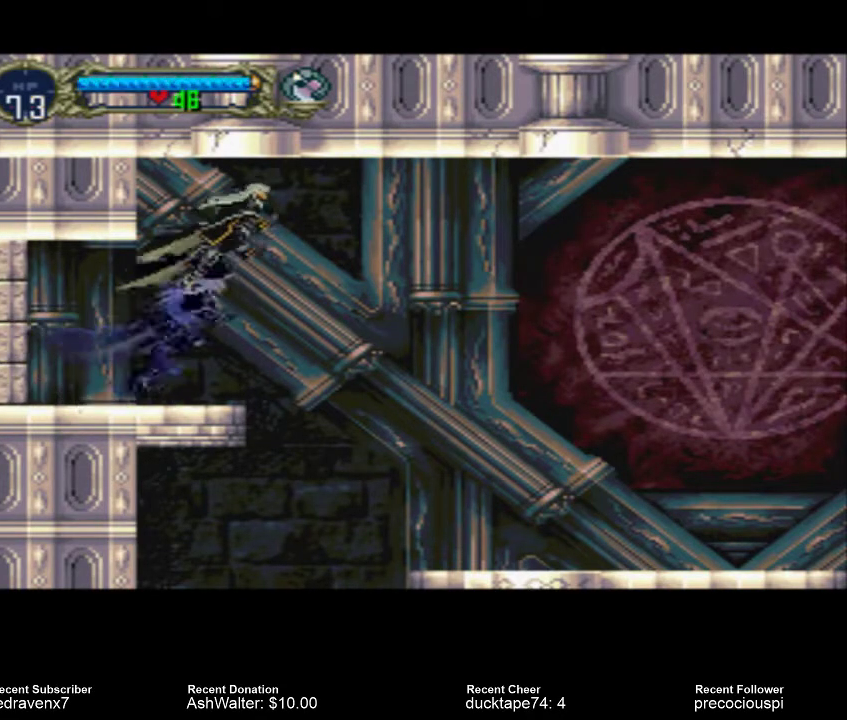
{"buttons": ["SQUARE"], "left_stick": "center", "right_stick": "center", "events": [[167, "CROSS", "up"], [500, "SQUARE", "down"]]}
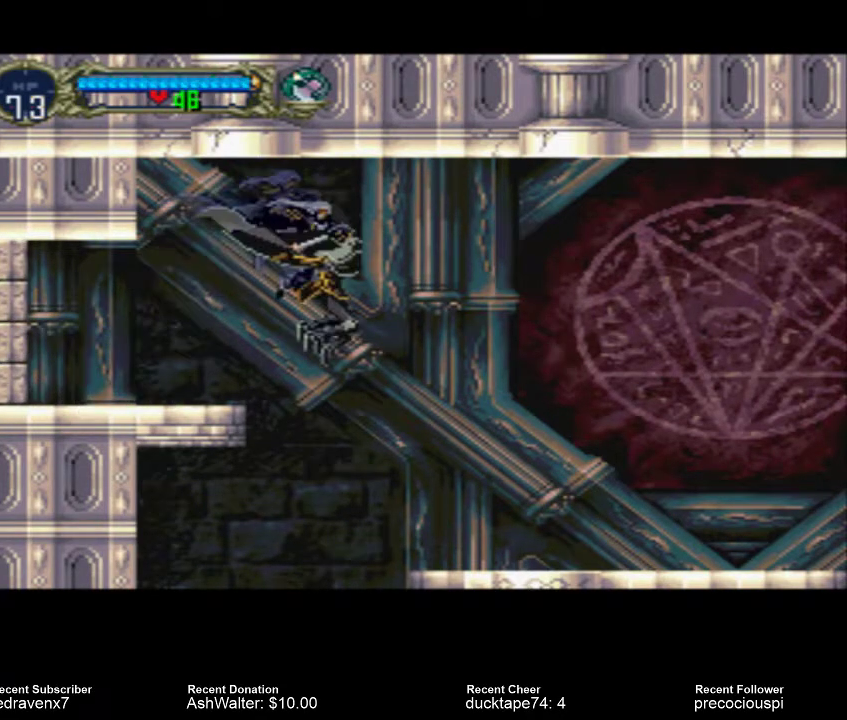
{"buttons": [], "left_stick": "center", "right_stick": "center", "events": [[133, "SQUARE", "up"]]}
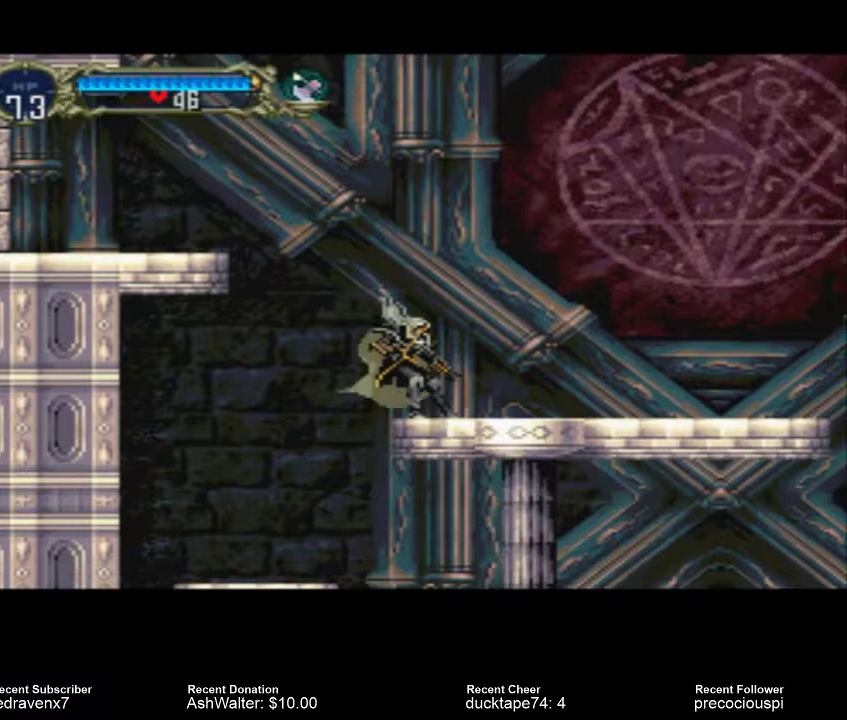
{"buttons": [], "left_stick": "center", "right_stick": "center", "events": []}
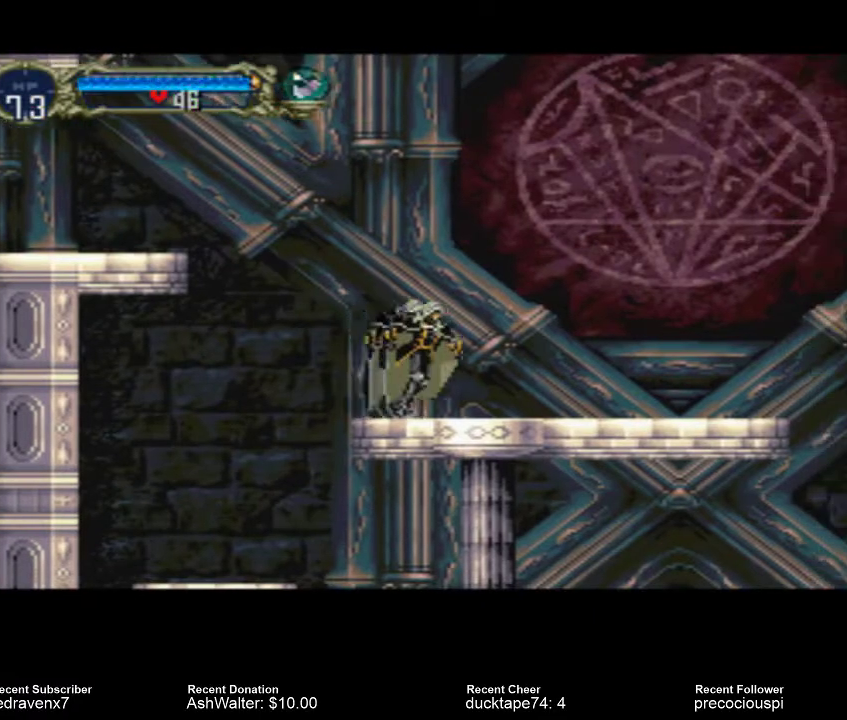
{"buttons": [], "left_stick": "center", "right_stick": "center", "events": []}
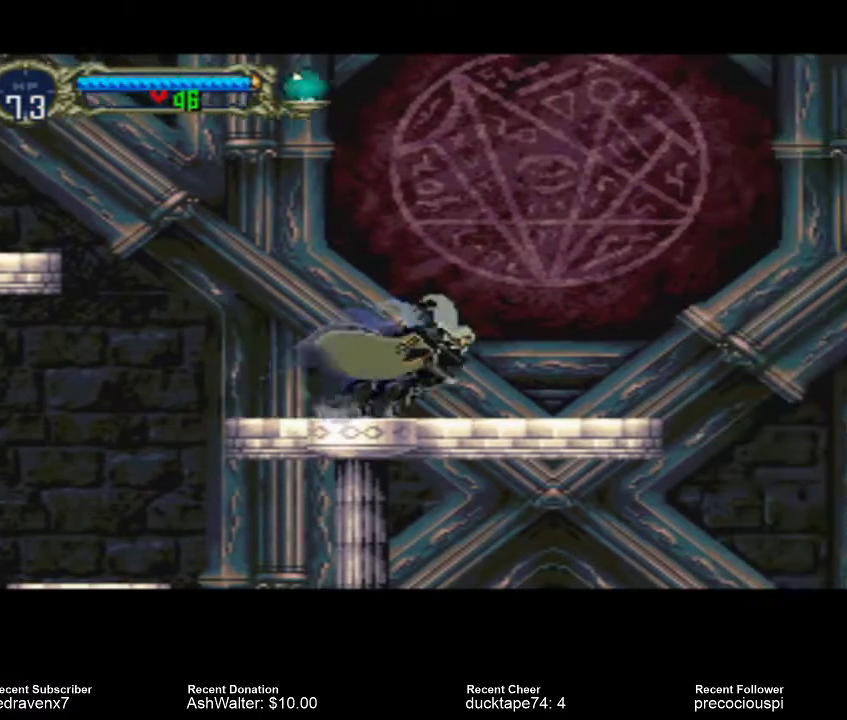
{"buttons": [], "left_stick": "center", "right_stick": "center", "events": []}
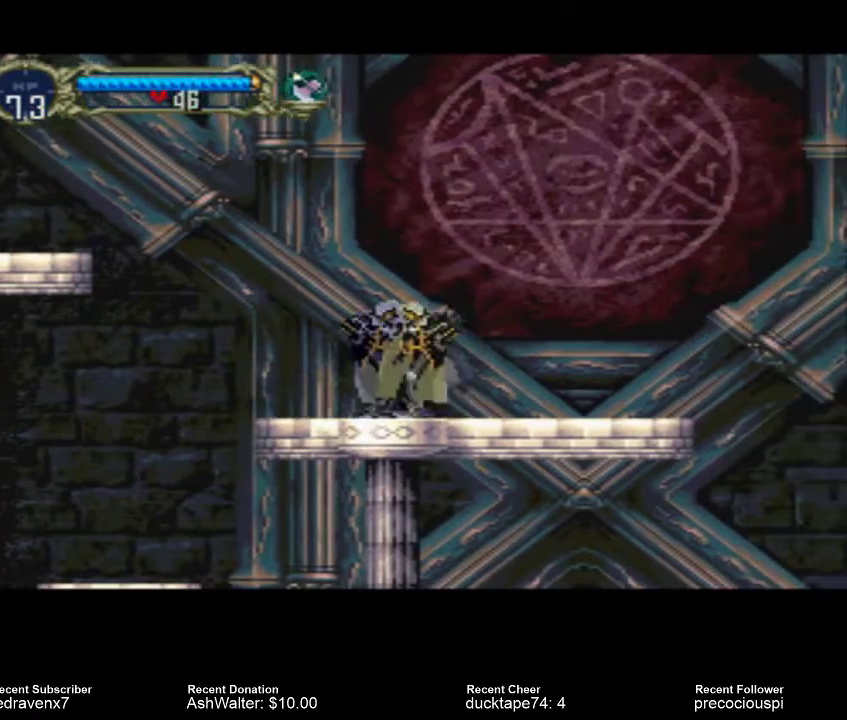
{"buttons": [], "left_stick": "center", "right_stick": "center", "events": [[233, "TRIANGLE", "down"], [333, "TRIANGLE", "up"]]}
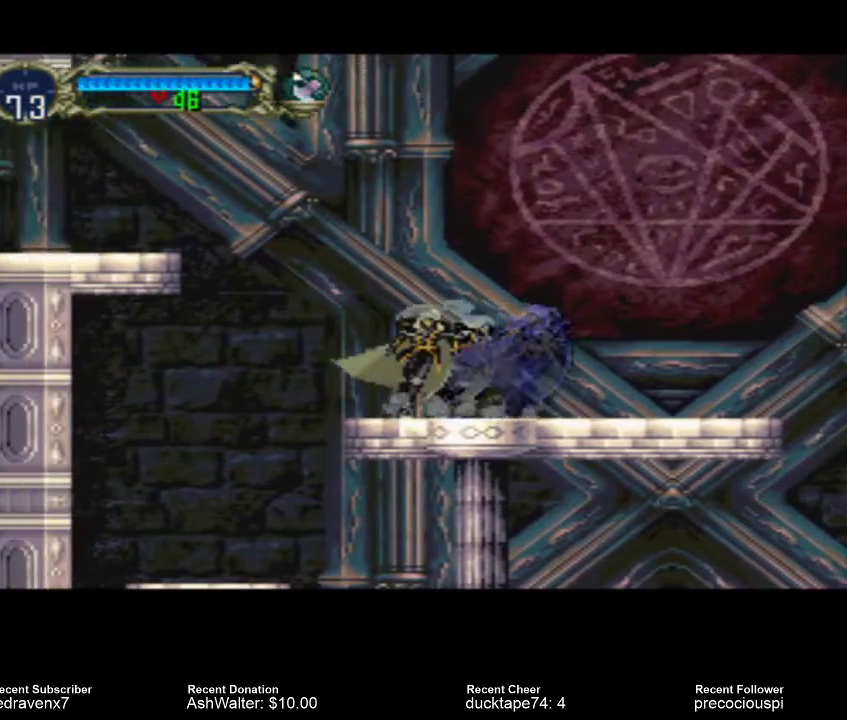
{"buttons": [], "left_stick": "center", "right_stick": "center", "events": []}
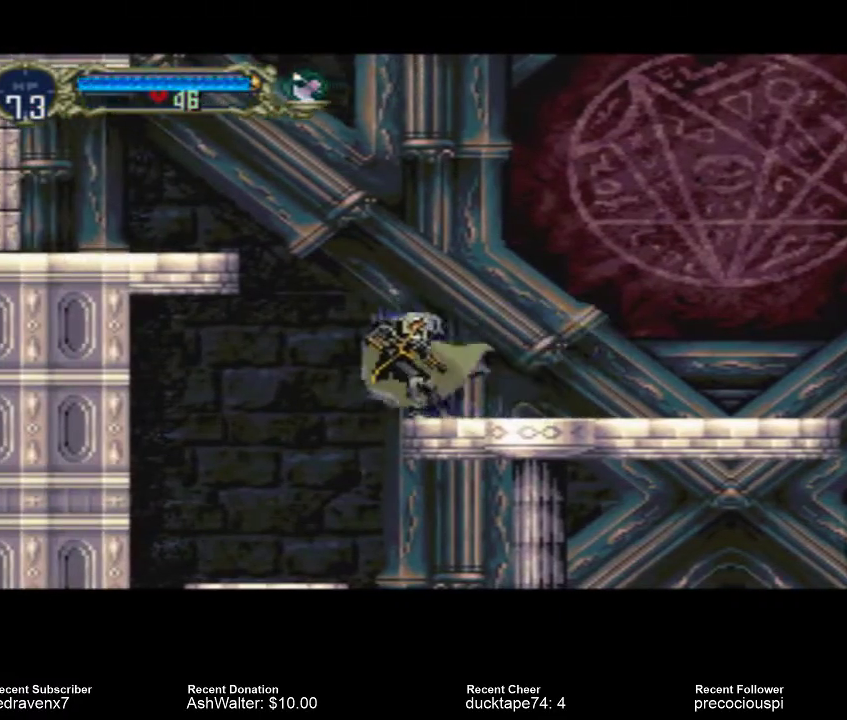
{"buttons": ["TRIANGLE"], "left_stick": "center", "right_stick": "center", "events": [[500, "TRIANGLE", "down"]]}
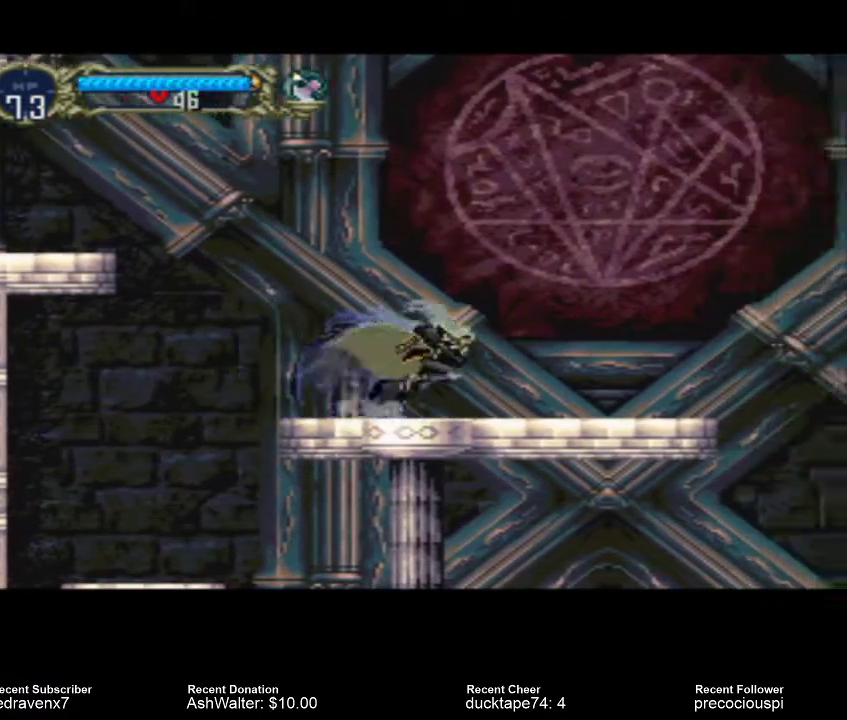
{"buttons": [], "left_stick": "center", "right_stick": "center", "events": [[67, "TRIANGLE", "up"]]}
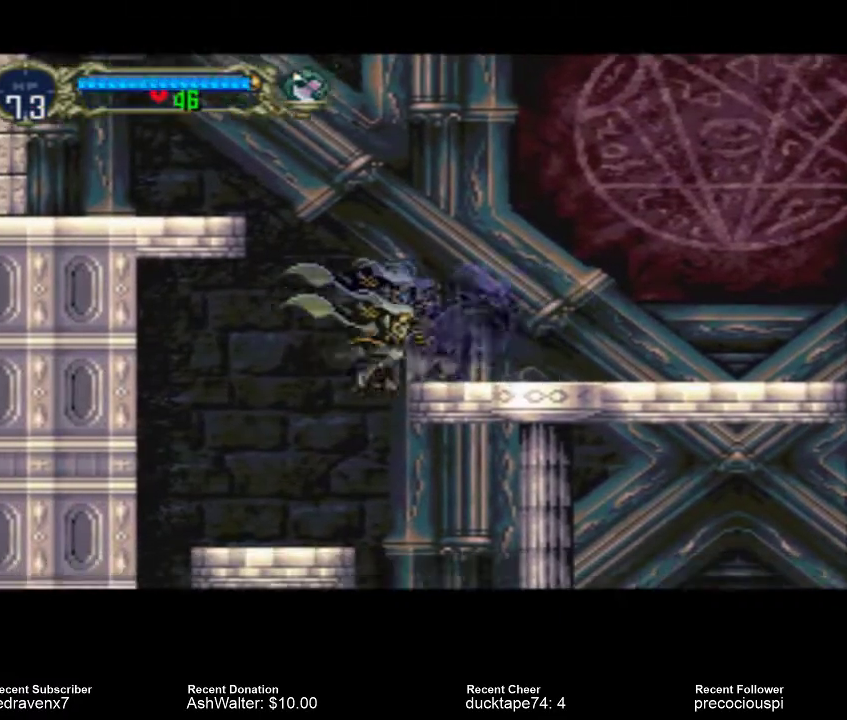
{"buttons": [], "left_stick": "center", "right_stick": "center", "events": []}
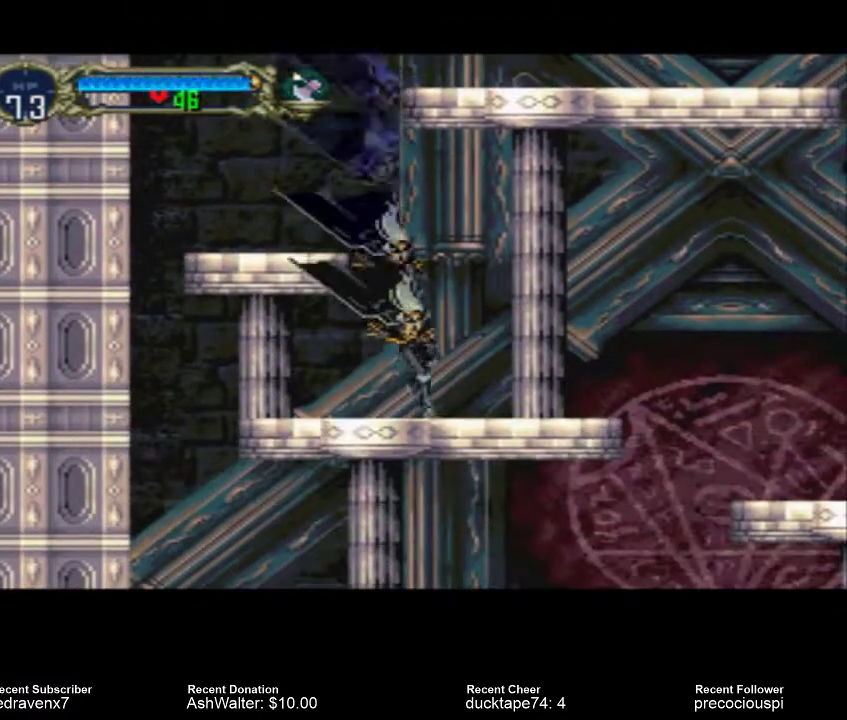
{"buttons": [], "left_stick": "center", "right_stick": "center", "events": []}
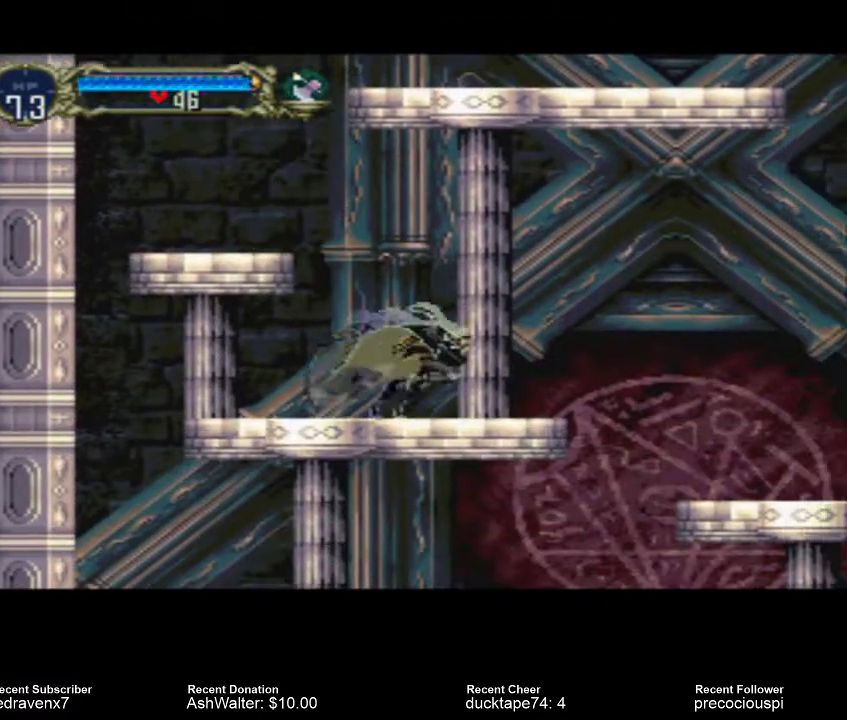
{"buttons": ["CROSS"], "left_stick": "center", "right_stick": "center", "events": [[433, "CROSS", "down"]]}
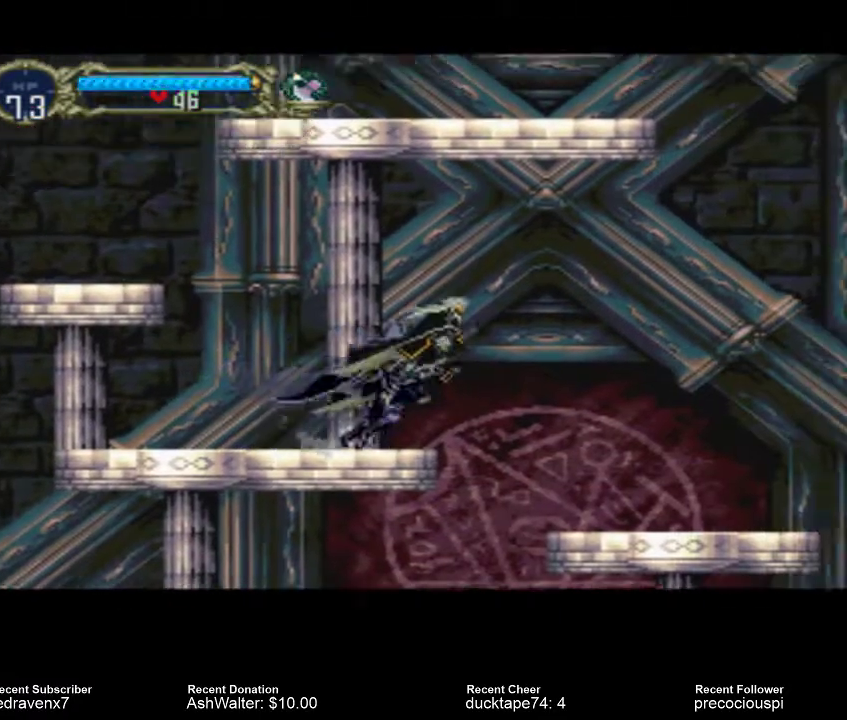
{"buttons": [], "left_stick": "center", "right_stick": "center", "events": [[100, "CROSS", "up"]]}
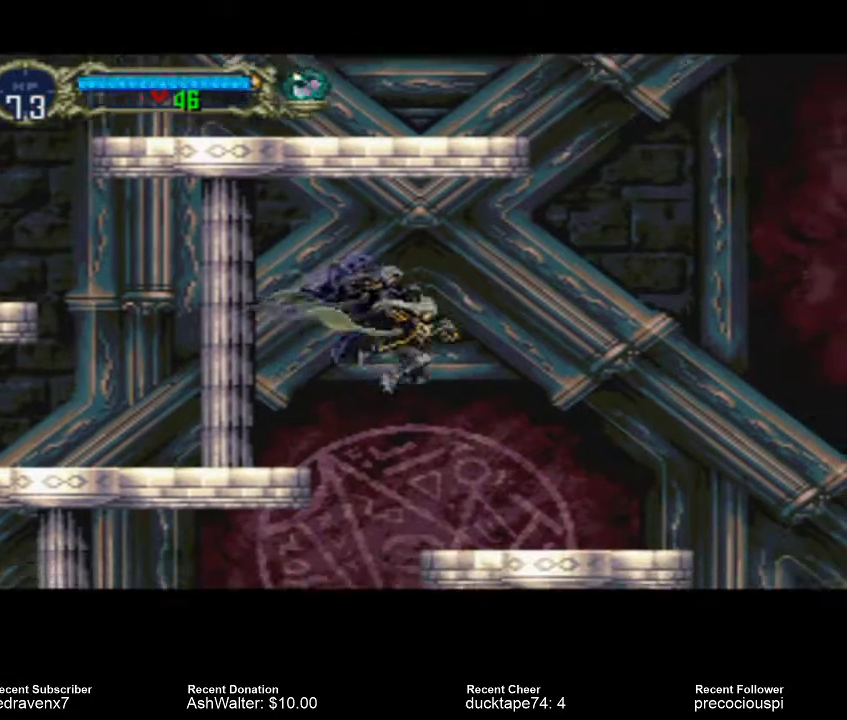
{"buttons": [], "left_stick": "center", "right_stick": "center", "events": []}
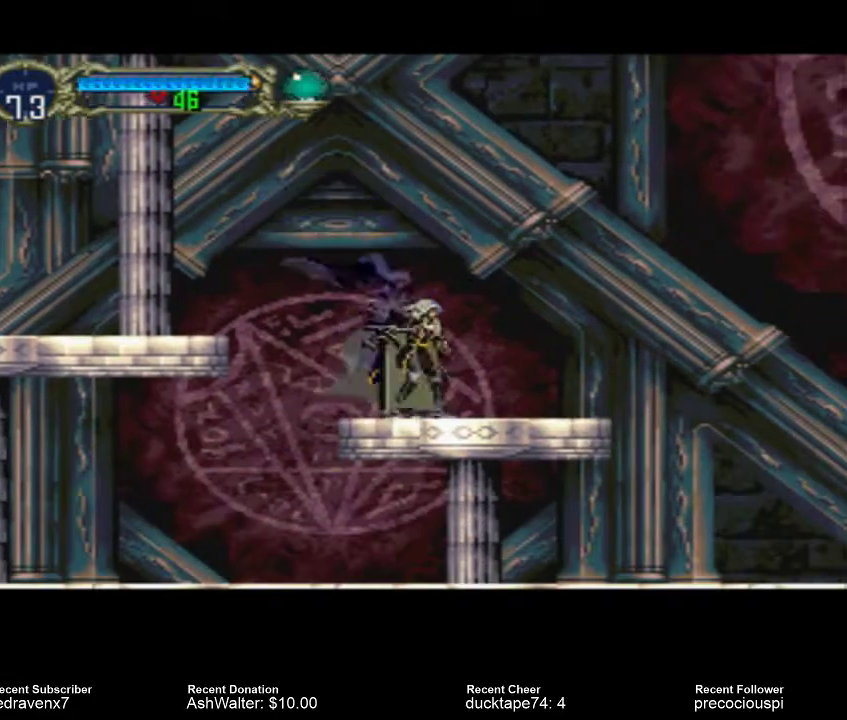
{"buttons": [], "left_stick": "center", "right_stick": "center", "events": [[267, "TRIANGLE", "down"], [300, "TRIANGLE", "up"]]}
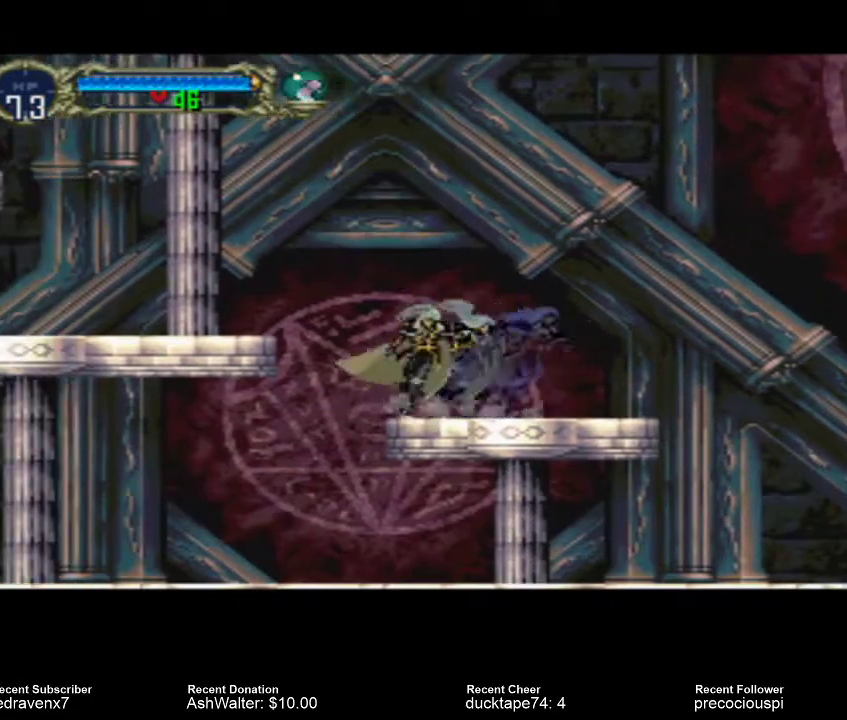
{"buttons": [], "left_stick": "center", "right_stick": "center", "events": []}
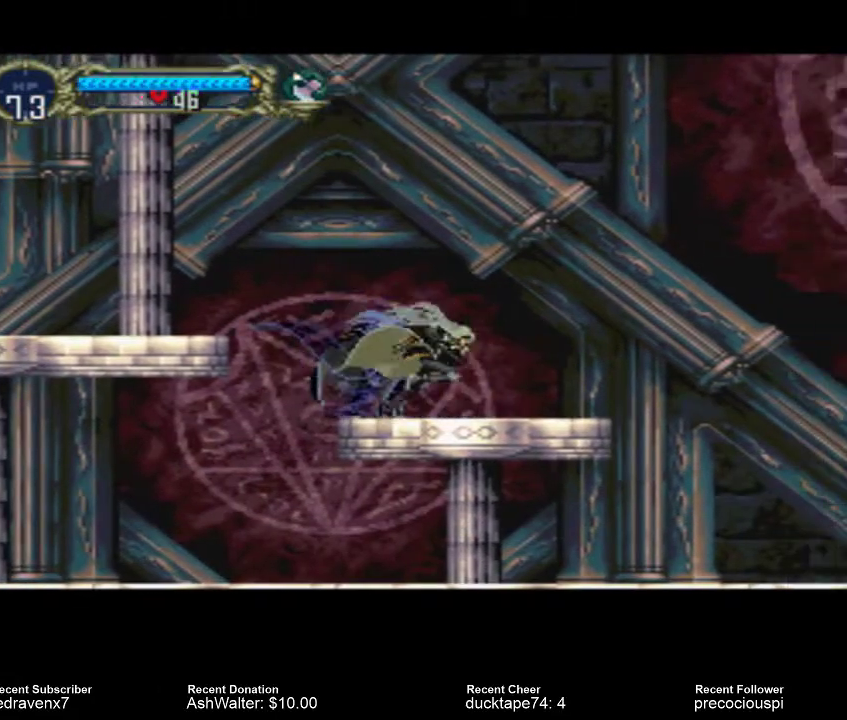
{"buttons": [], "left_stick": "center", "right_stick": "center", "events": []}
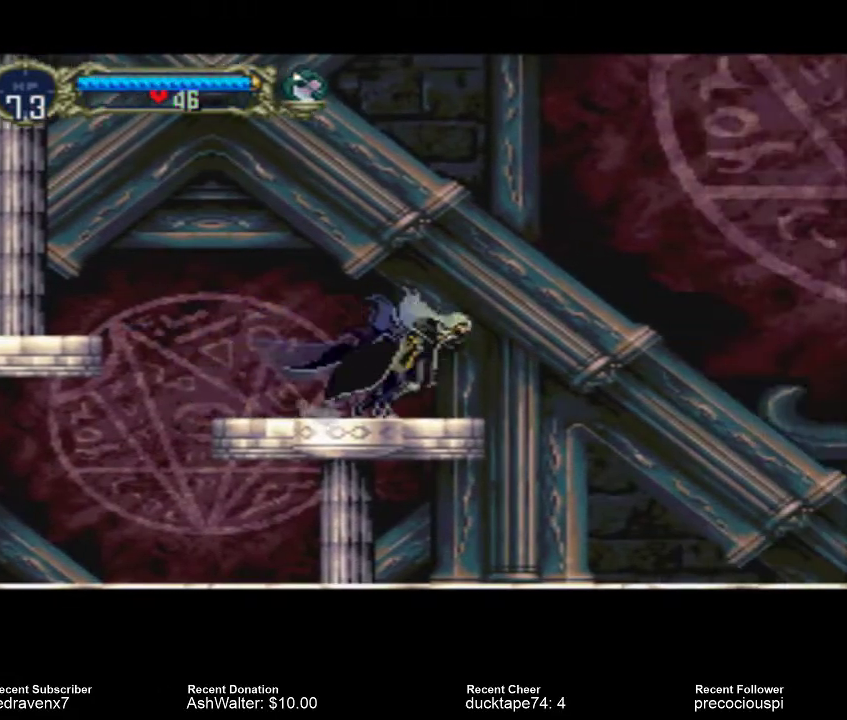
{"buttons": [], "left_stick": "center", "right_stick": "center", "events": []}
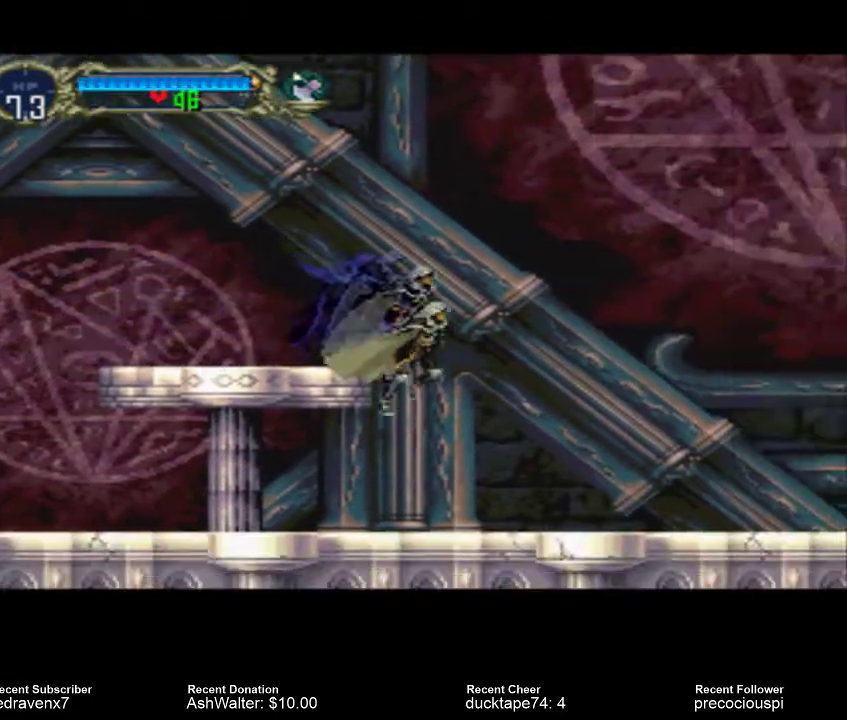
{"buttons": [], "left_stick": "center", "right_stick": "center", "events": []}
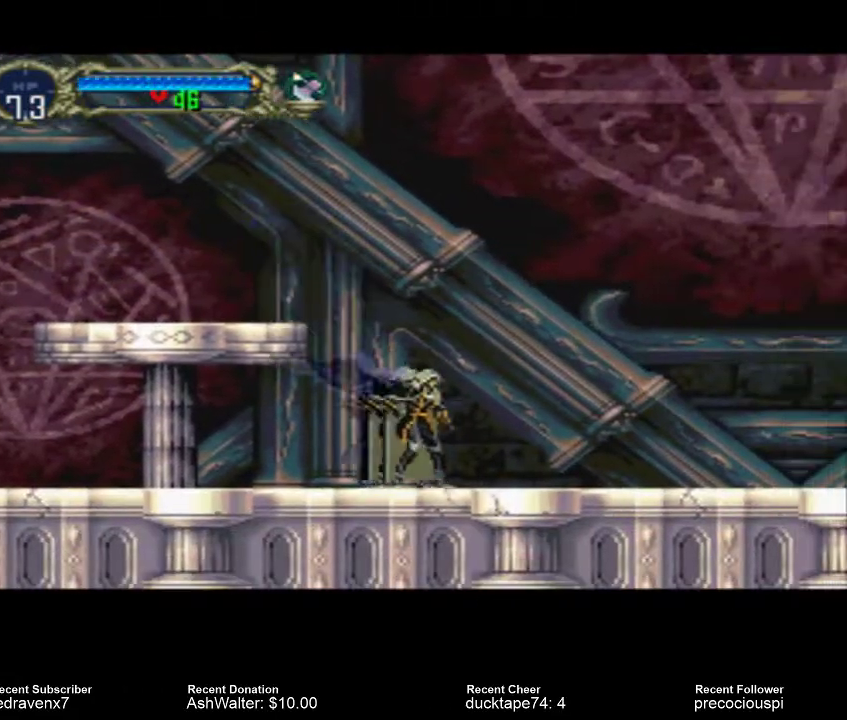
{"buttons": [], "left_stick": "center", "right_stick": "center", "events": []}
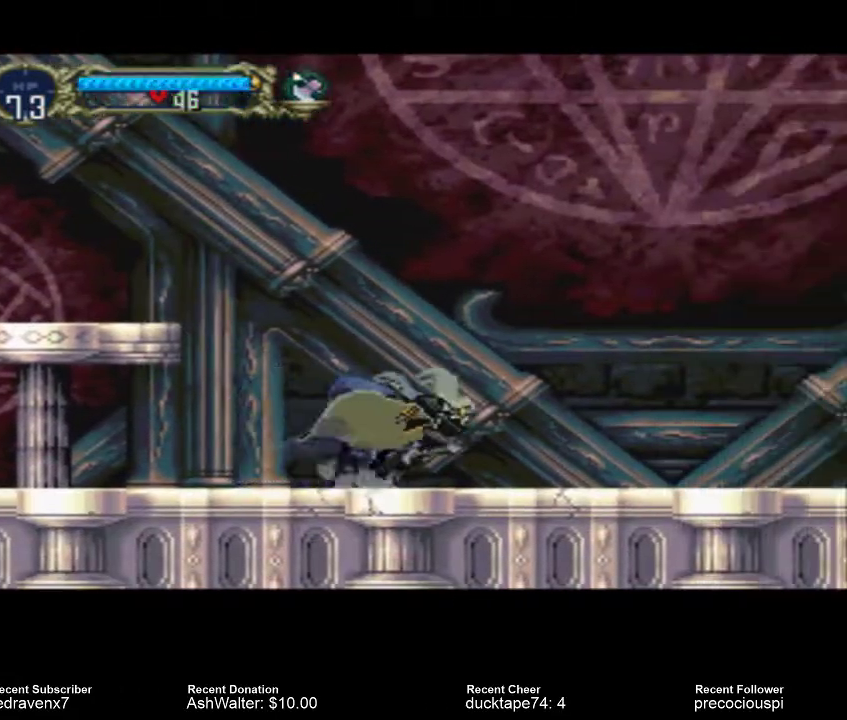
{"buttons": [], "left_stick": "center", "right_stick": "center", "events": []}
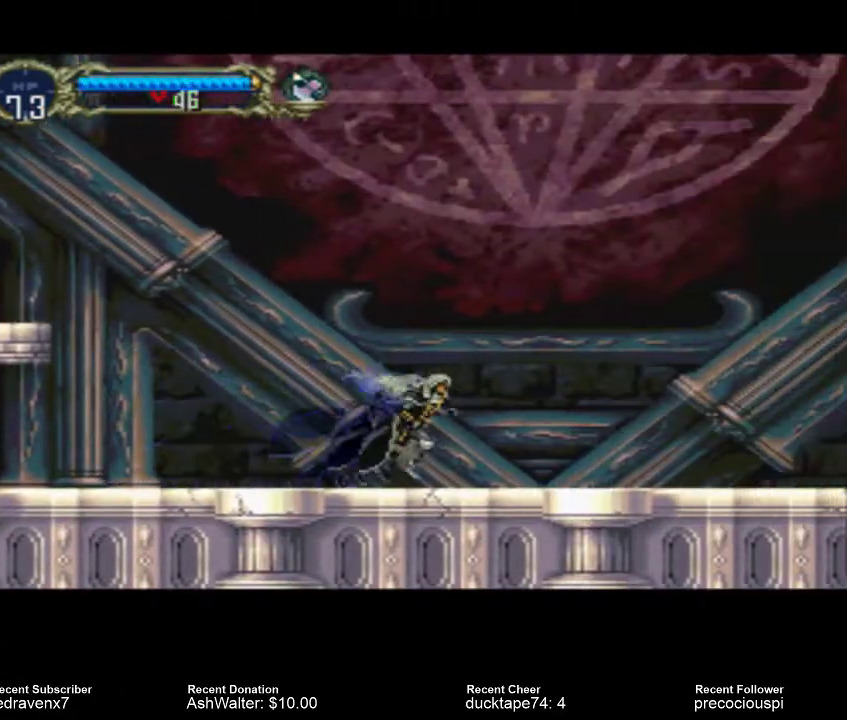
{"buttons": [], "left_stick": "center", "right_stick": "center", "events": []}
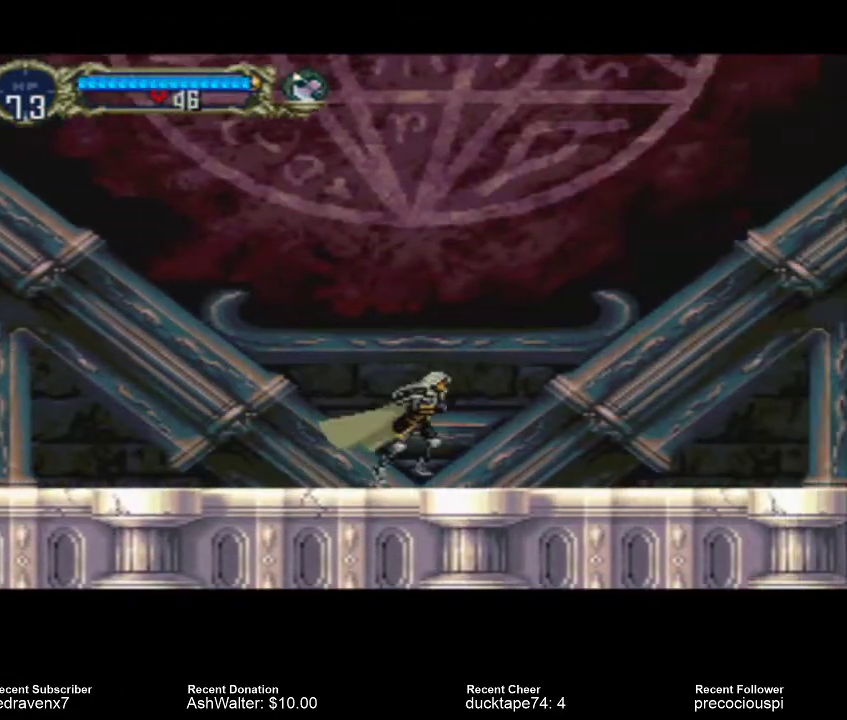
{"buttons": [], "left_stick": "center", "right_stick": "center", "events": []}
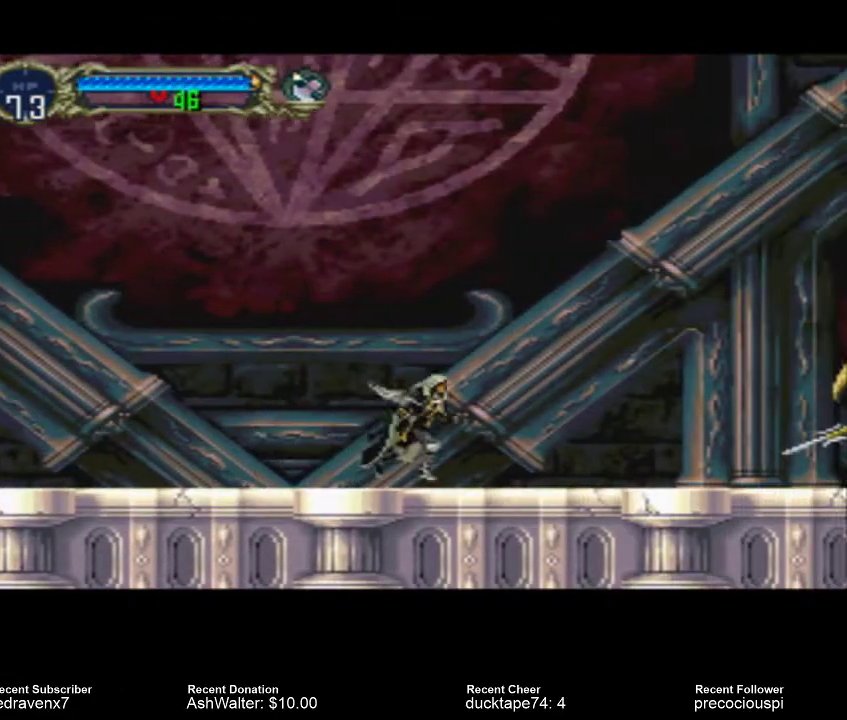
{"buttons": [], "left_stick": "center", "right_stick": "center", "events": []}
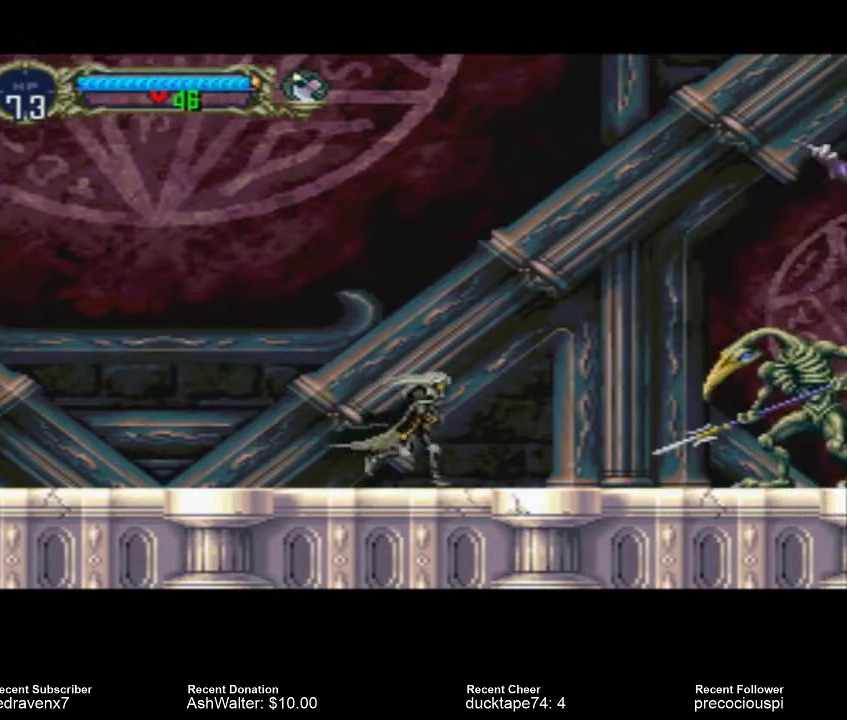
{"buttons": [], "left_stick": "center", "right_stick": "center", "events": []}
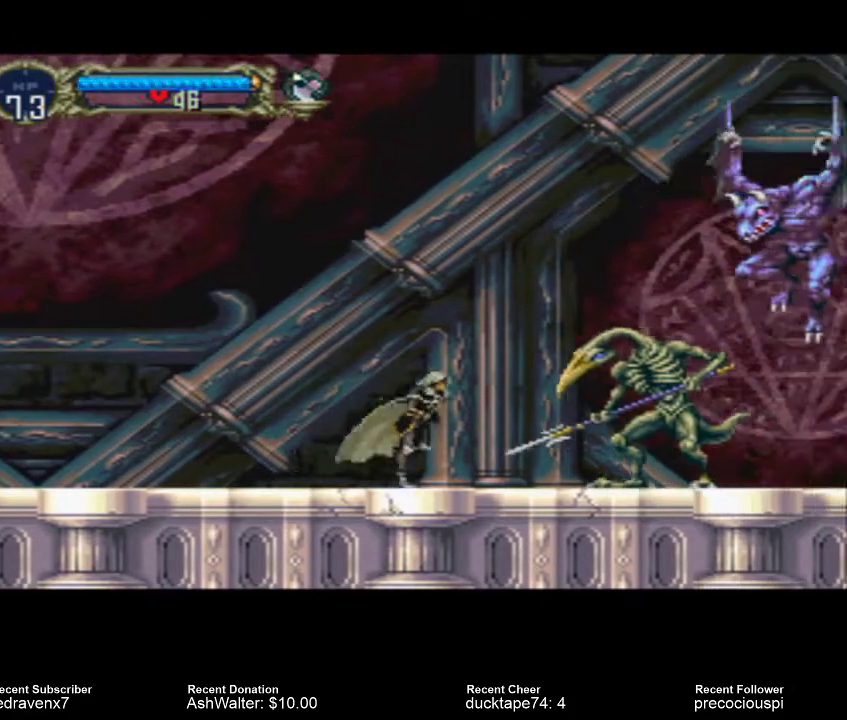
{"buttons": [], "left_stick": "center", "right_stick": "center", "events": [[200, "SQUARE", "down"], [267, "SQUARE", "up"]]}
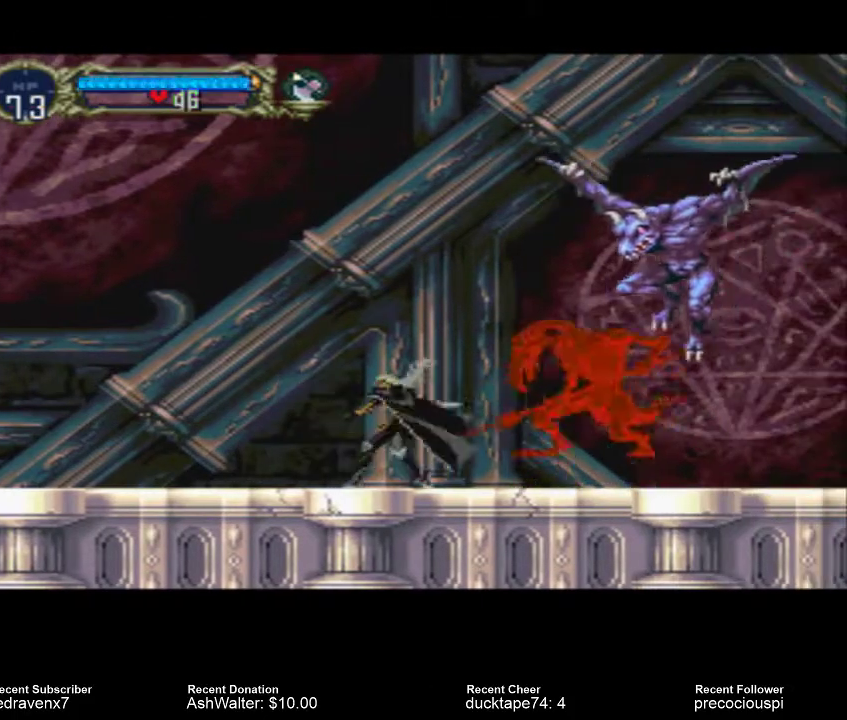
{"buttons": [], "left_stick": "center", "right_stick": "center", "events": []}
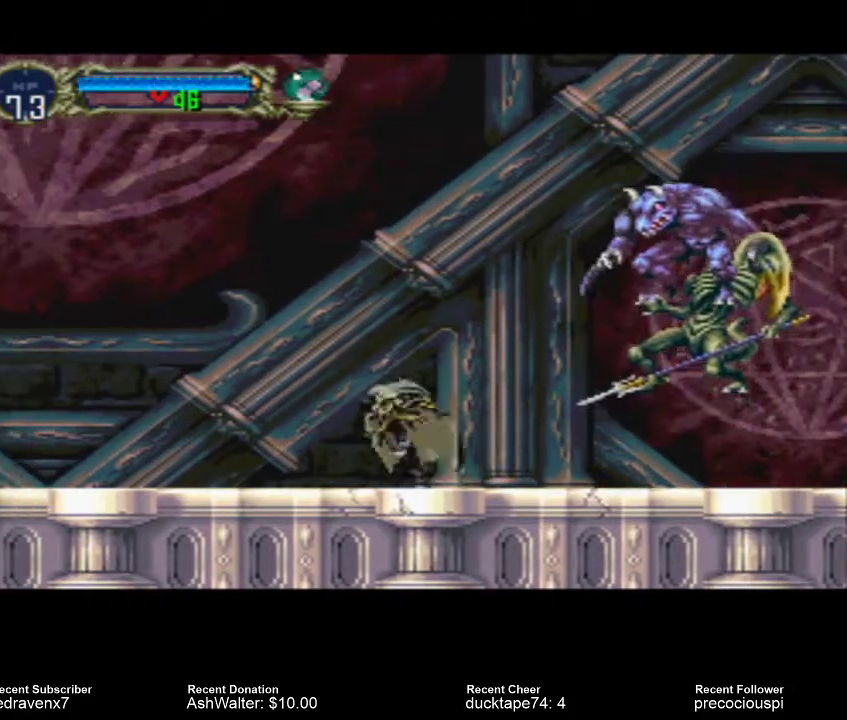
{"buttons": [], "left_stick": "center", "right_stick": "center", "events": []}
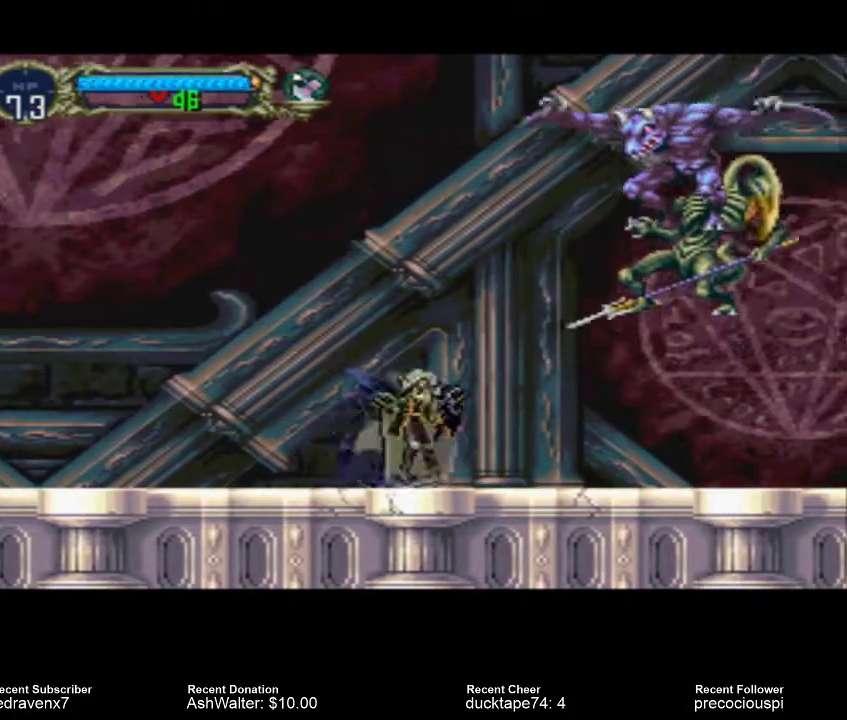
{"buttons": [], "left_stick": "center", "right_stick": "center", "events": []}